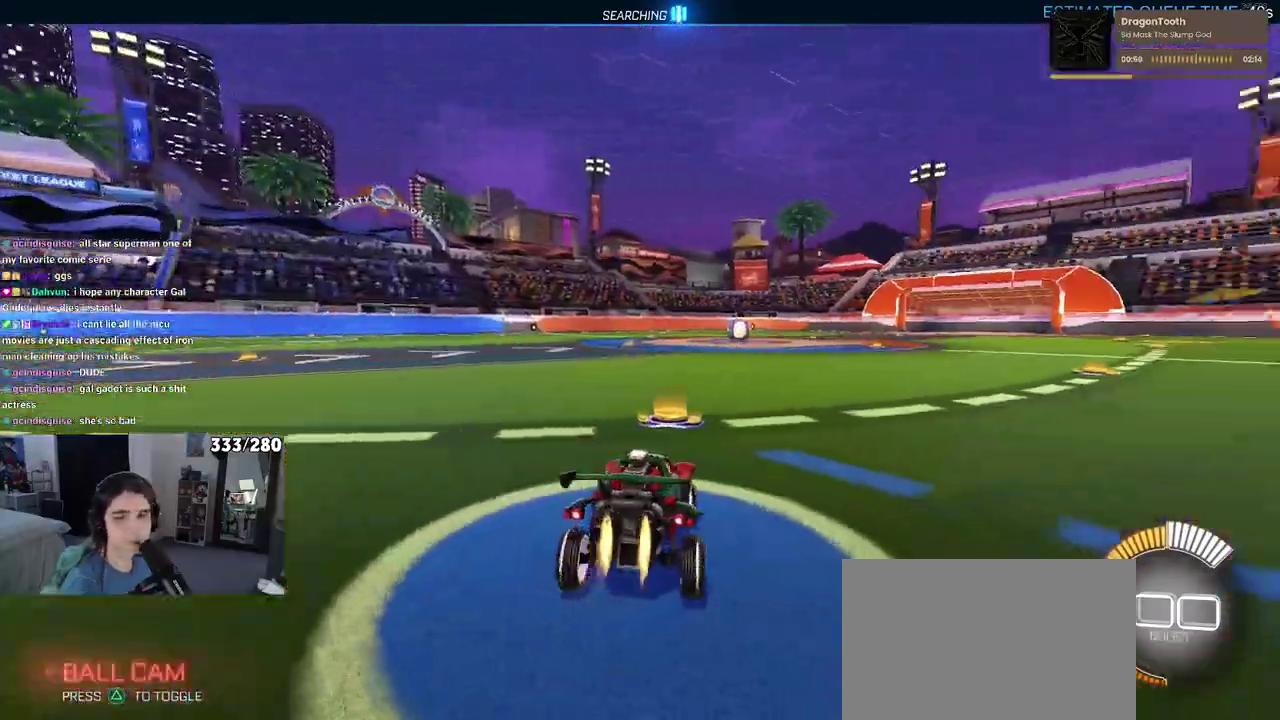
Gameplay with a controller (PlayStation layout); each line is a JSON object with the inputs held at the frame after it. "events" lists button and stick changes between this image and that frame as [ms after this image, input, new state], when the widget could be followed in between. Not read: L1 R1.
{"buttons": ["R2", "DPAD_UP"], "left_stick": "center", "right_stick": "center", "events": [[233, "TRIANGLE", "down"], [383, "TRIANGLE", "up"], [450, "DPAD_UP", "down"]]}
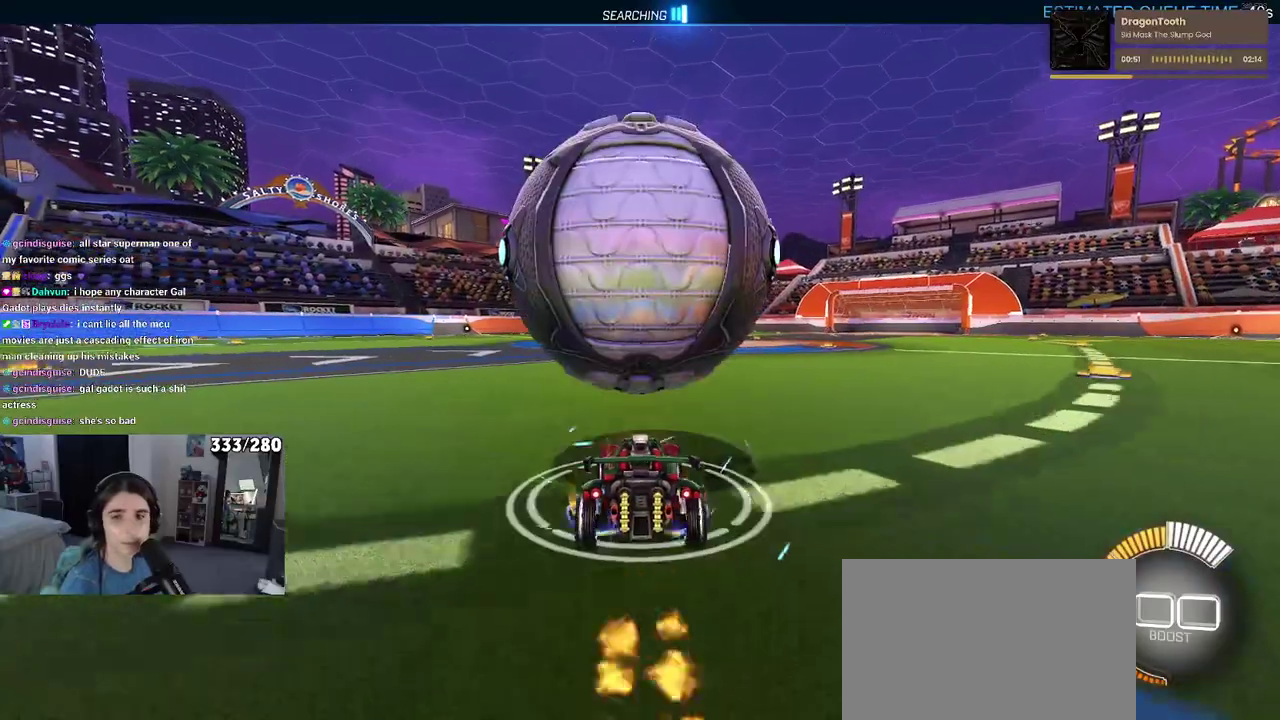
{"buttons": [], "left_stick": "center", "right_stick": "center", "events": [[33, "DPAD_UP", "up"], [467, "R2", "up"]]}
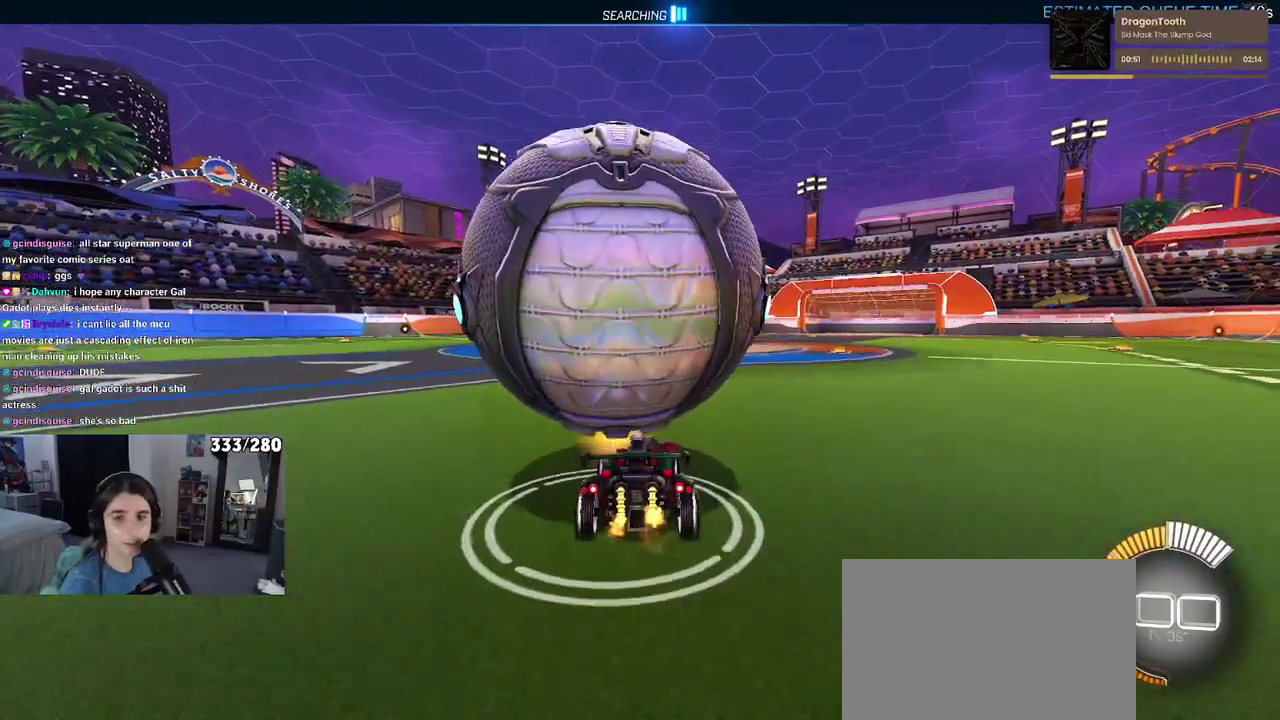
{"buttons": [], "left_stick": "left", "right_stick": "center", "events": [[467, "left_stick", "left"]]}
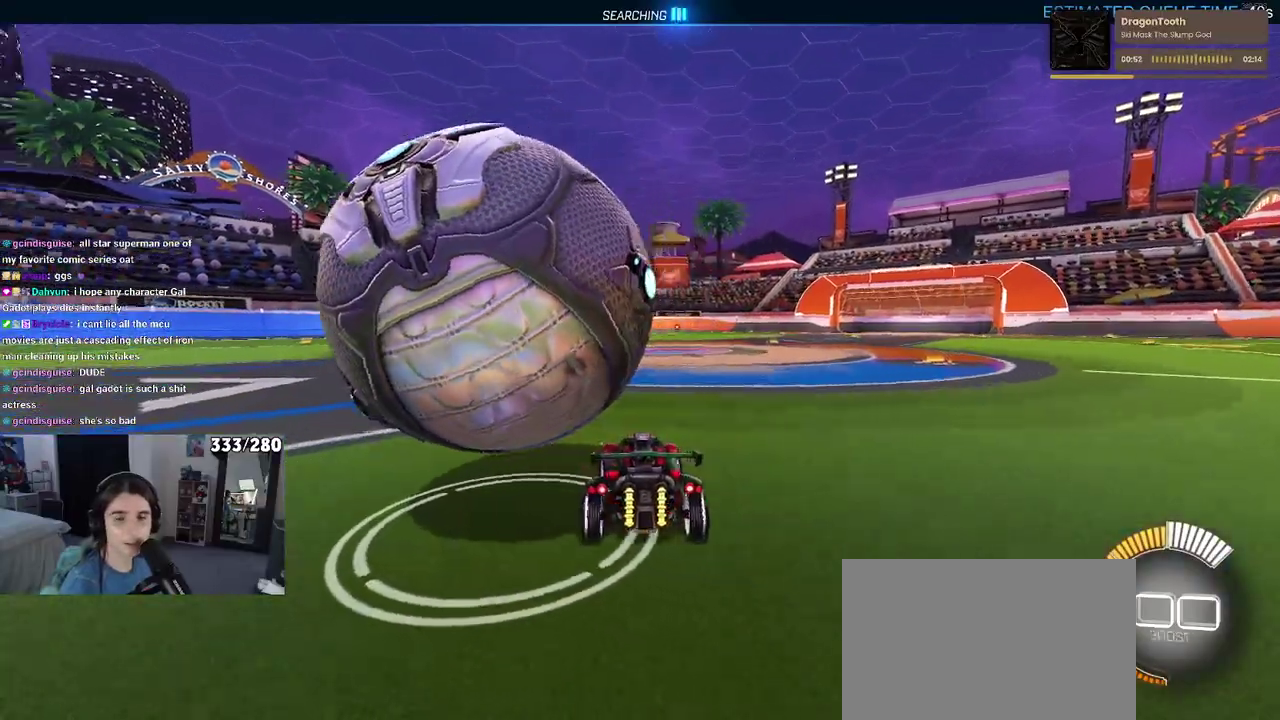
{"buttons": [], "left_stick": "left", "right_stick": "center", "events": [[83, "left_stick", "center"], [467, "left_stick", "left"]]}
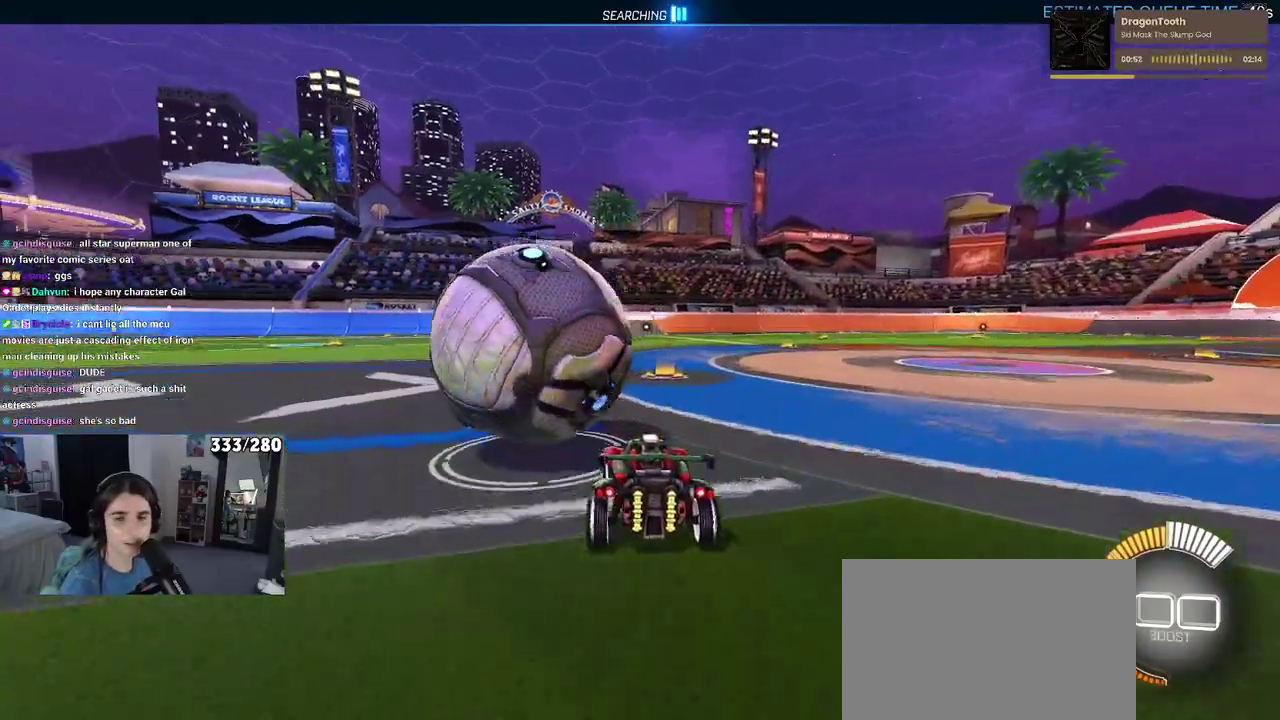
{"buttons": ["R2"], "left_stick": "center", "right_stick": "center", "events": [[67, "left_stick", "center"], [133, "R2", "down"], [217, "left_stick", "right"], [367, "left_stick", "center"]]}
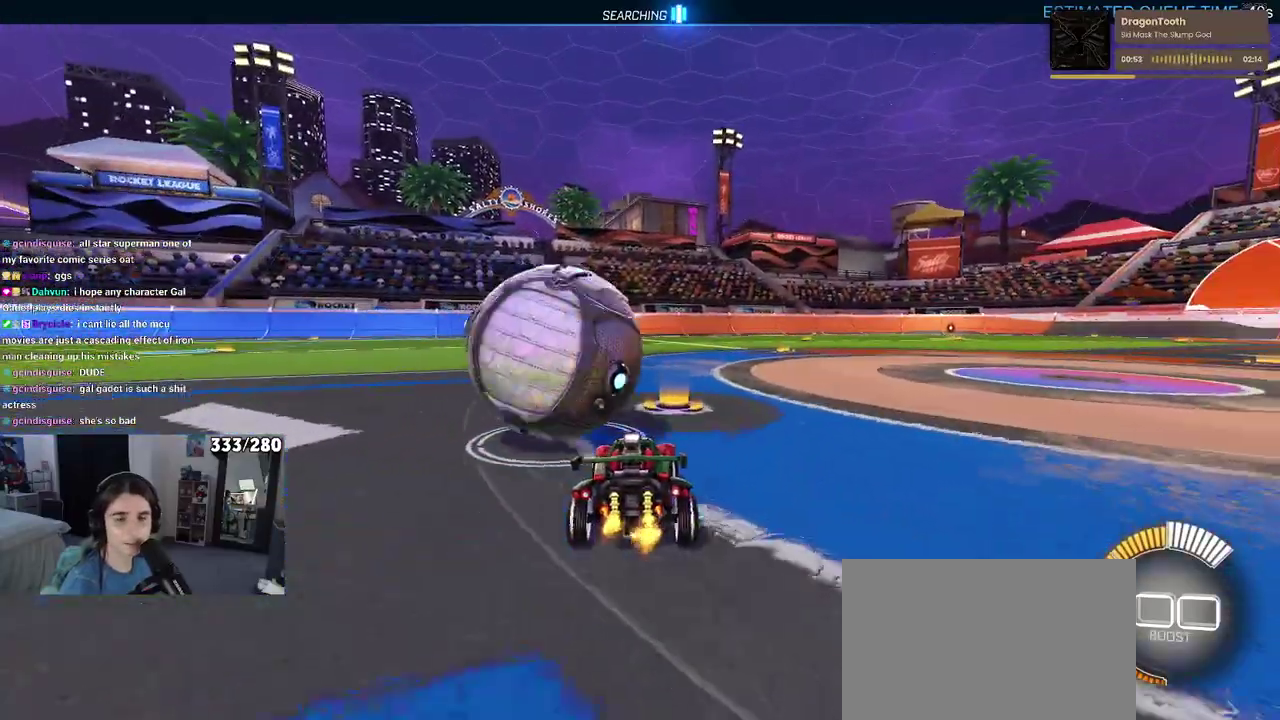
{"buttons": ["R2"], "left_stick": "center", "right_stick": "center", "events": [[383, "left_stick", "left"], [467, "left_stick", "center"]]}
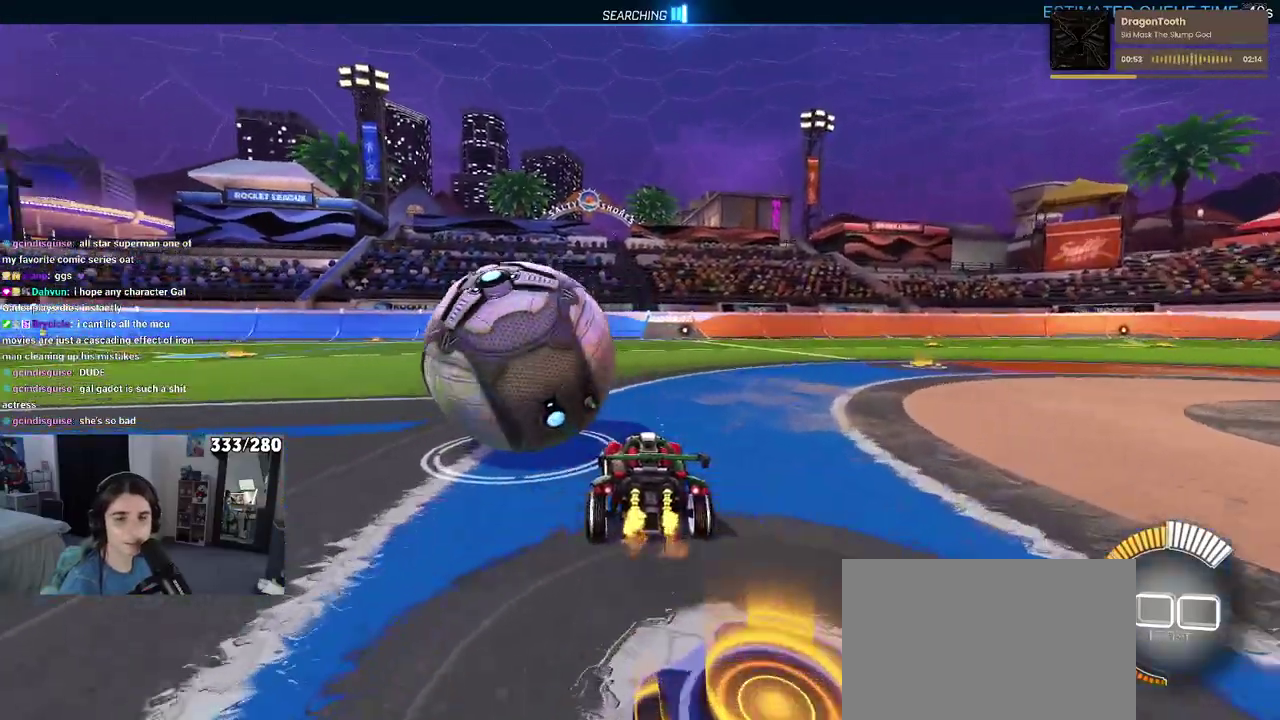
{"buttons": ["R2"], "left_stick": "center", "right_stick": "center", "events": []}
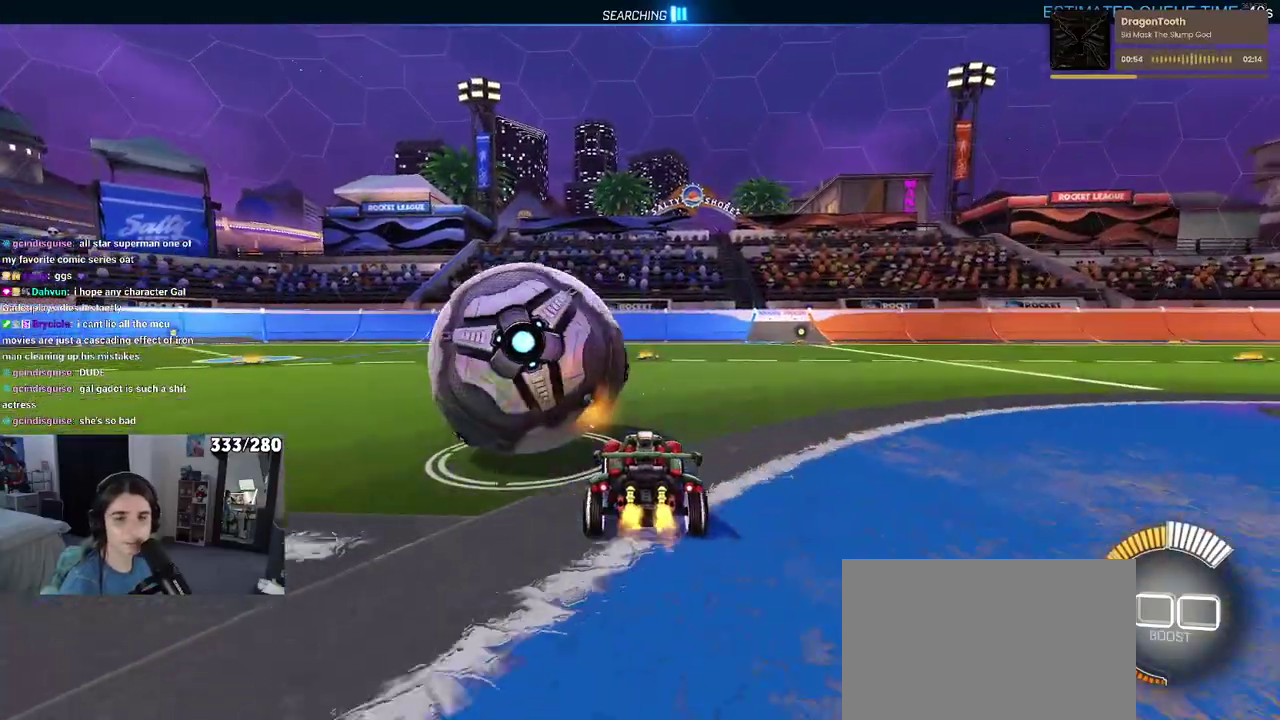
{"buttons": ["TRIANGLE", "R2"], "left_stick": "left", "right_stick": "center", "events": [[500, "TRIANGLE", "down"], [500, "left_stick", "left"]]}
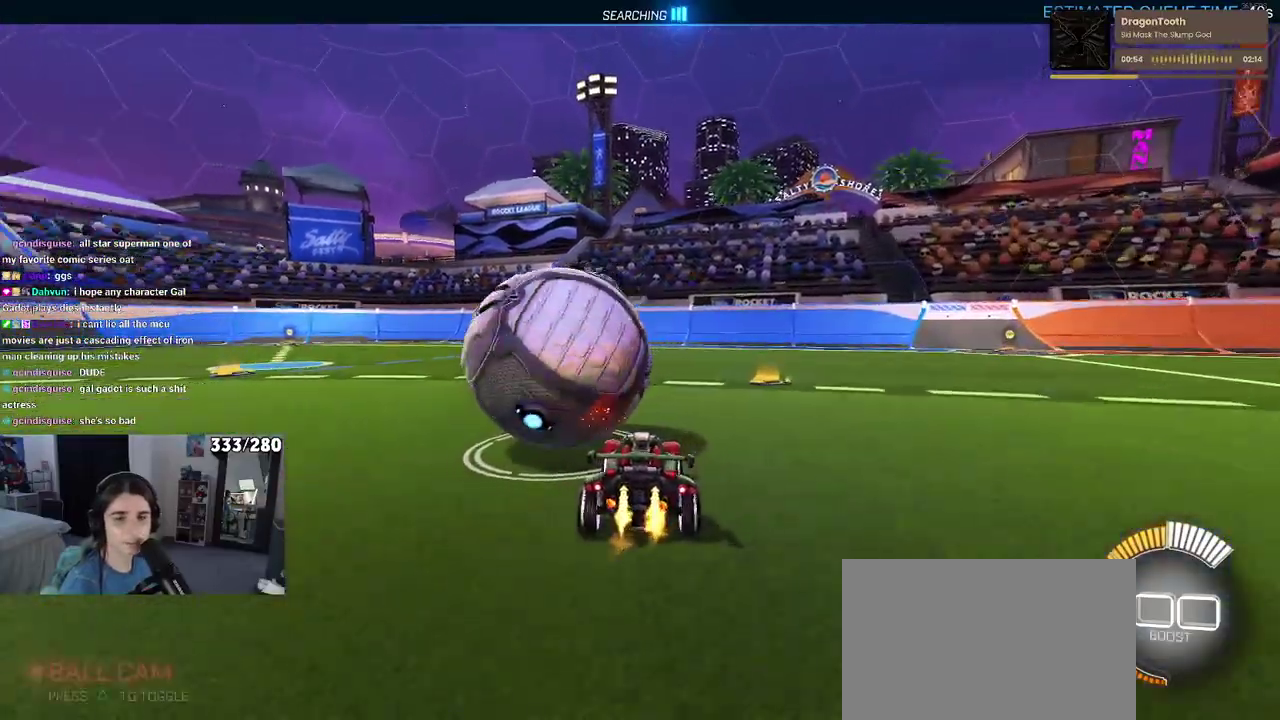
{"buttons": ["L2"], "left_stick": "center", "right_stick": "center", "events": [[83, "left_stick", "center"], [167, "TRIANGLE", "up"], [483, "R2", "up"], [500, "L2", "down"]]}
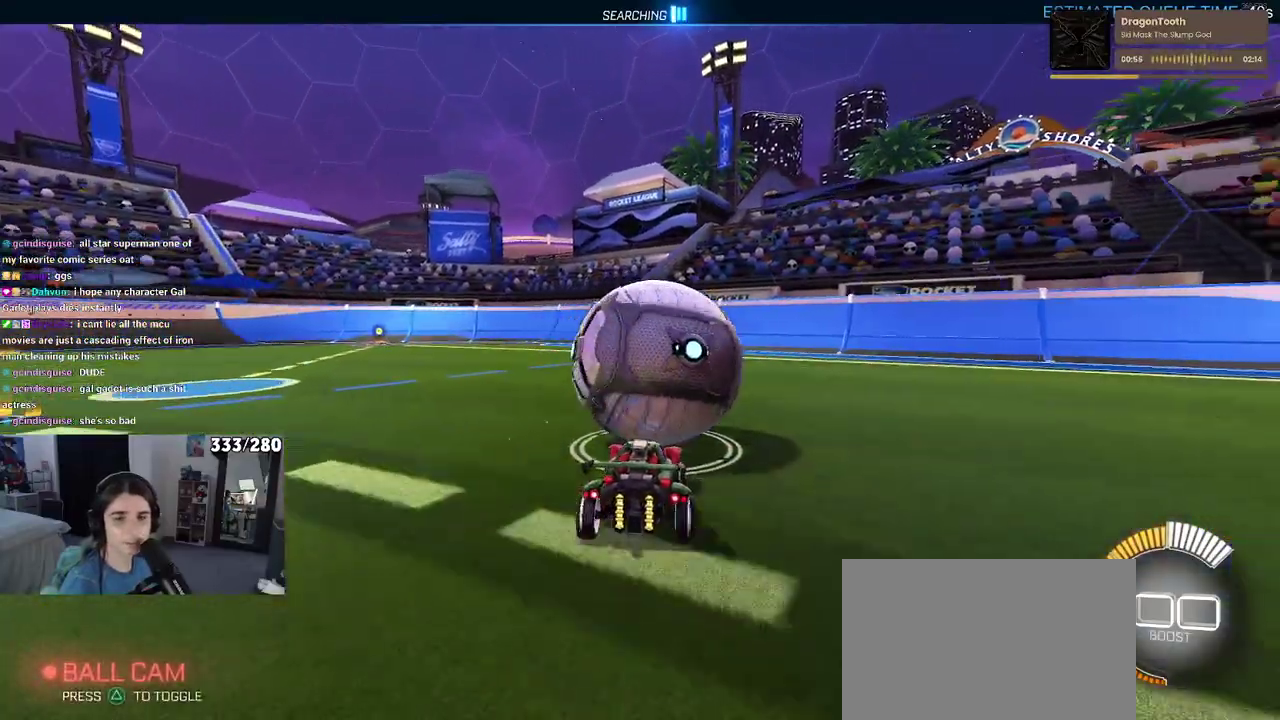
{"buttons": ["R2"], "left_stick": "center", "right_stick": "center", "events": [[133, "L2", "up"], [283, "R2", "down"]]}
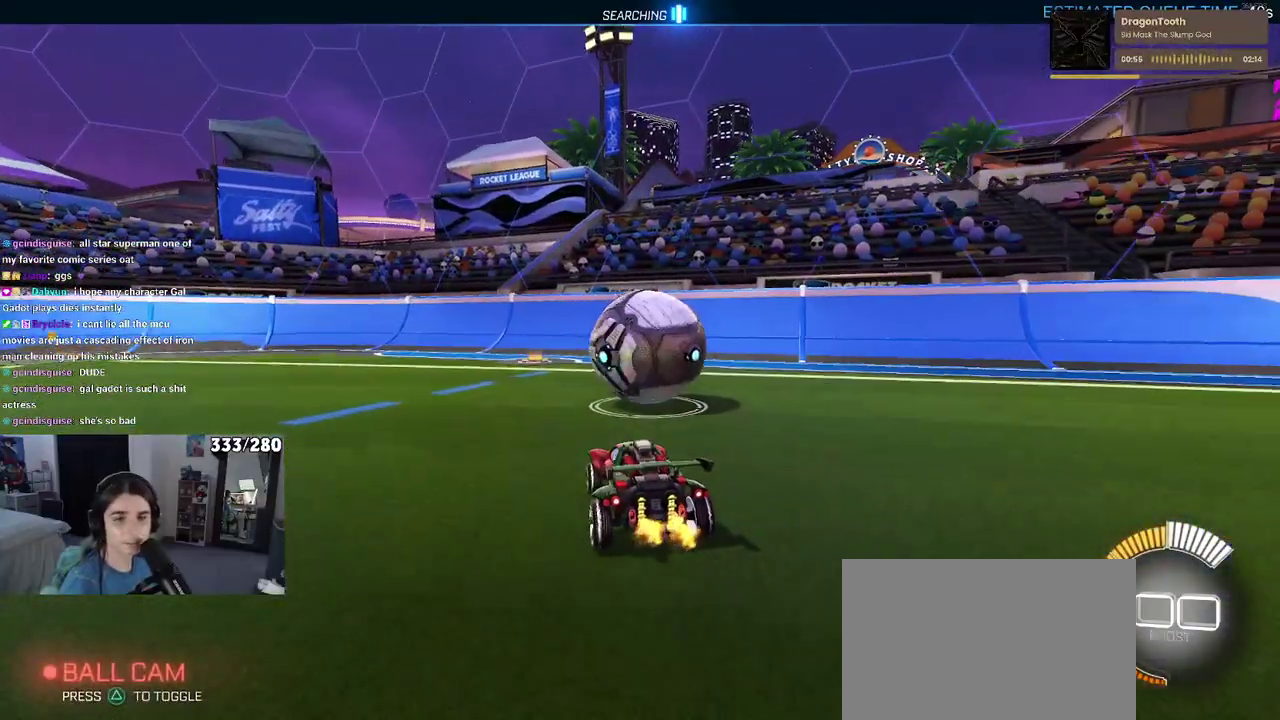
{"buttons": ["R2"], "left_stick": "center", "right_stick": "center", "events": []}
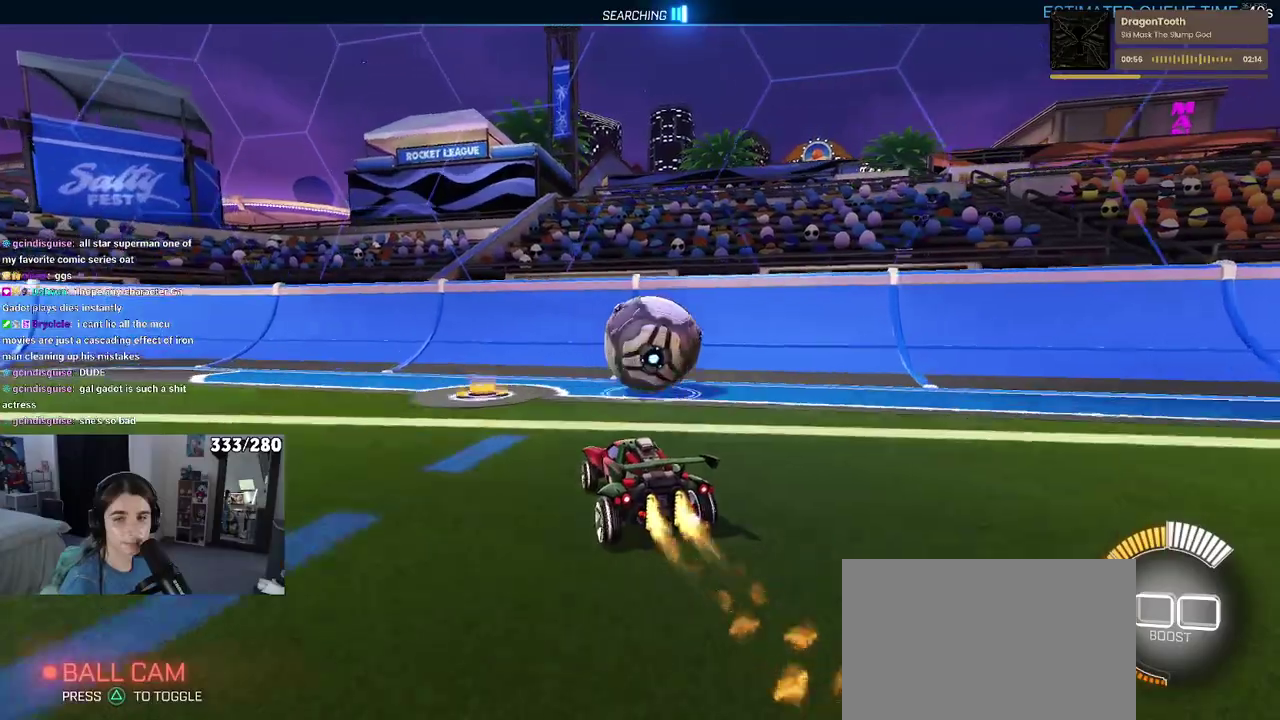
{"buttons": ["R2"], "left_stick": "center", "right_stick": "center", "events": [[267, "left_stick", "right"], [400, "left_stick", "center"]]}
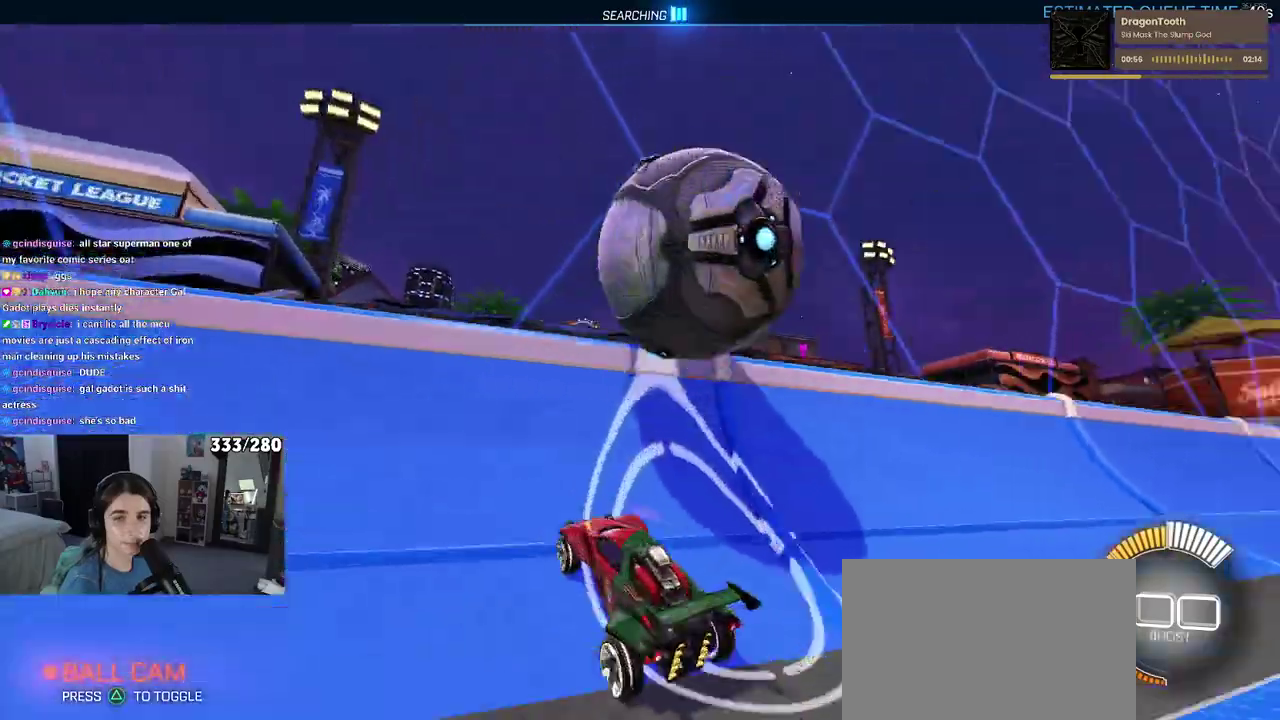
{"buttons": [], "left_stick": "center", "right_stick": "center", "events": [[133, "left_stick", "right"], [317, "L2", "down"], [317, "R2", "up"], [367, "left_stick", "center"], [483, "L2", "up"]]}
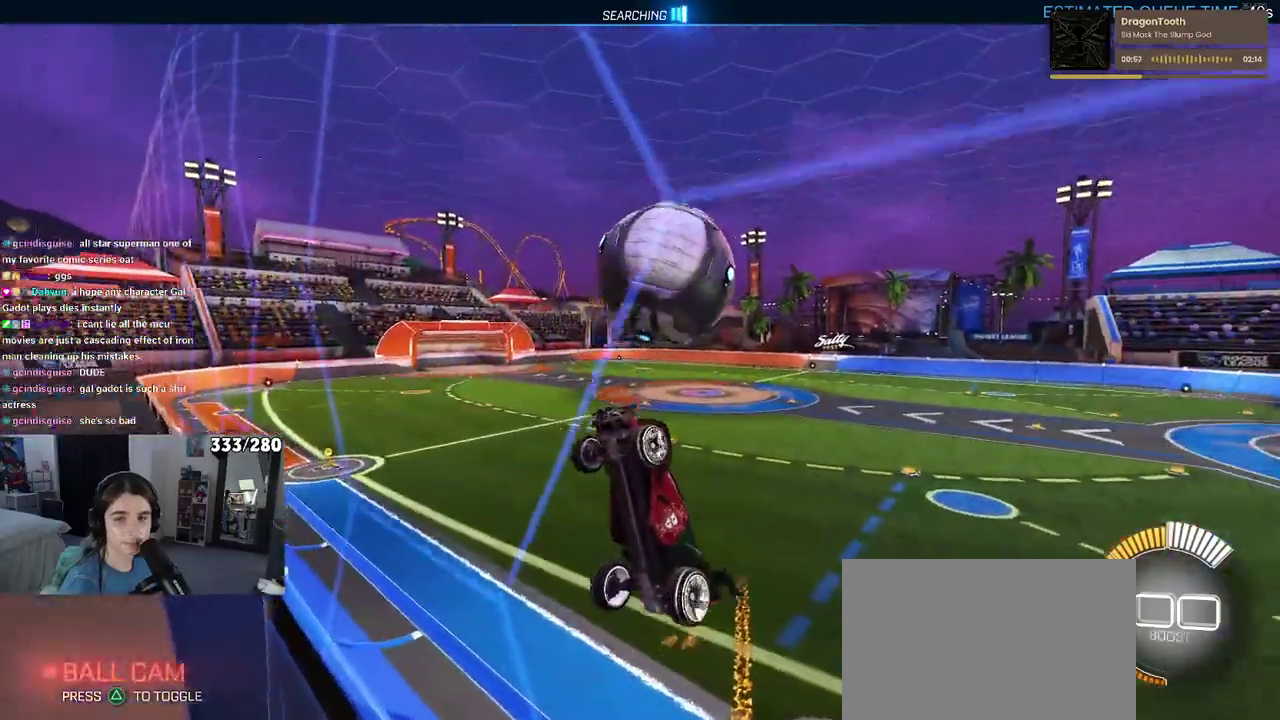
{"buttons": ["R2"], "left_stick": "center", "right_stick": "center", "events": [[33, "R2", "down"], [283, "CROSS", "down"], [367, "left_stick", "right"], [450, "left_stick", "center"], [483, "CROSS", "up"]]}
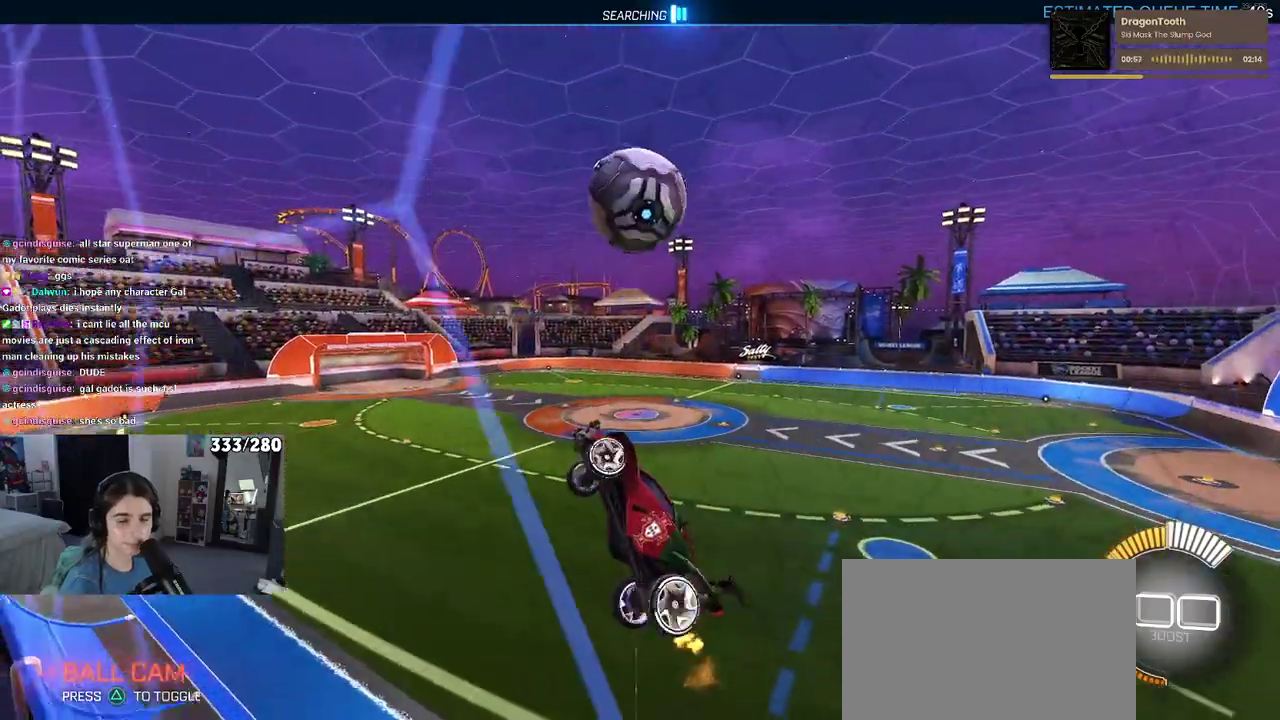
{"buttons": ["R2"], "left_stick": "center", "right_stick": "center", "events": [[117, "left_stick", "up-right"], [233, "left_stick", "up"], [300, "left_stick", "center"]]}
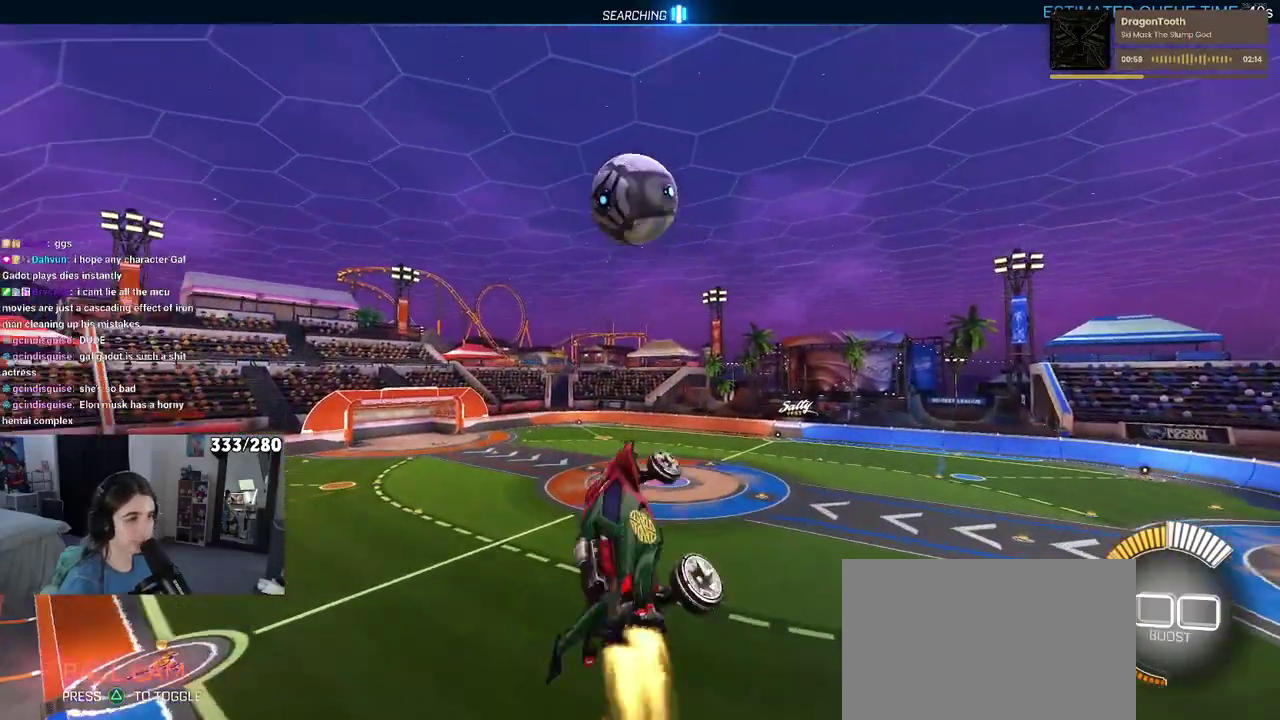
{"buttons": [], "left_stick": "up-right", "right_stick": "center", "events": [[100, "left_stick", "left"], [250, "left_stick", "center"], [317, "left_stick", "up-right"], [333, "R2", "up"]]}
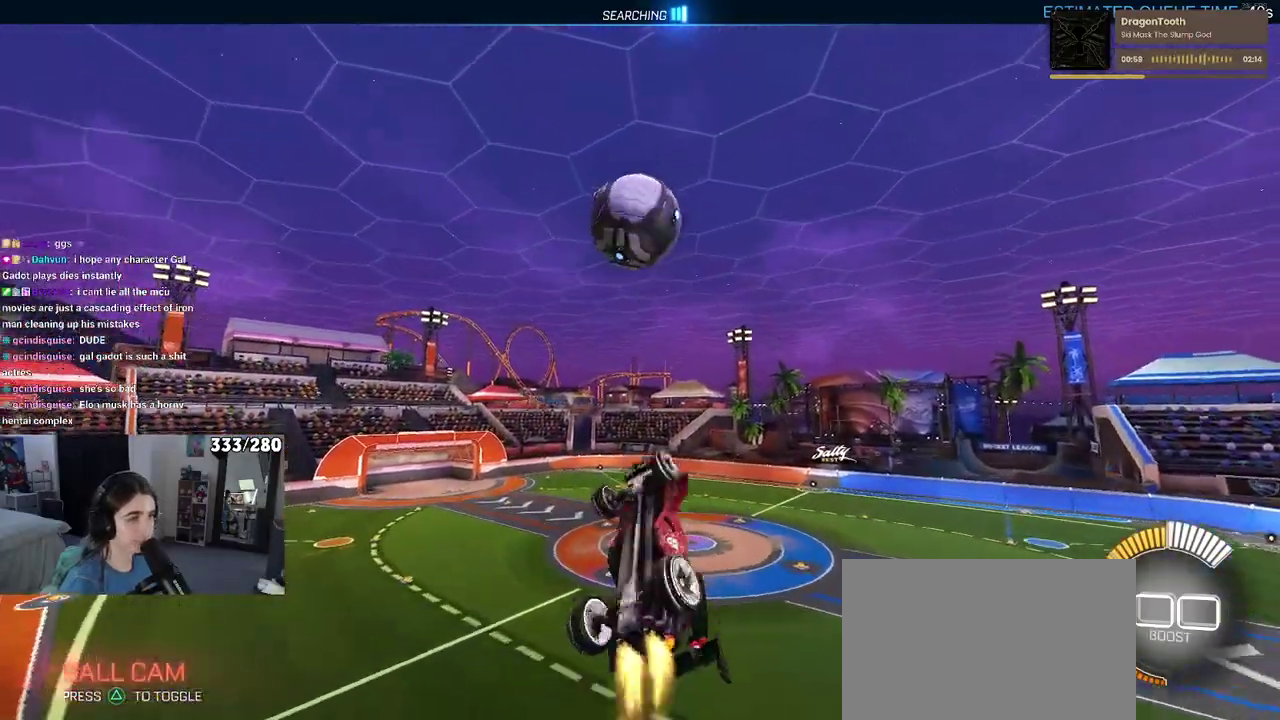
{"buttons": [], "left_stick": "up-left", "right_stick": "center", "events": [[17, "left_stick", "center"], [133, "left_stick", "left"], [233, "left_stick", "down-left"], [383, "left_stick", "center"], [483, "left_stick", "up-left"]]}
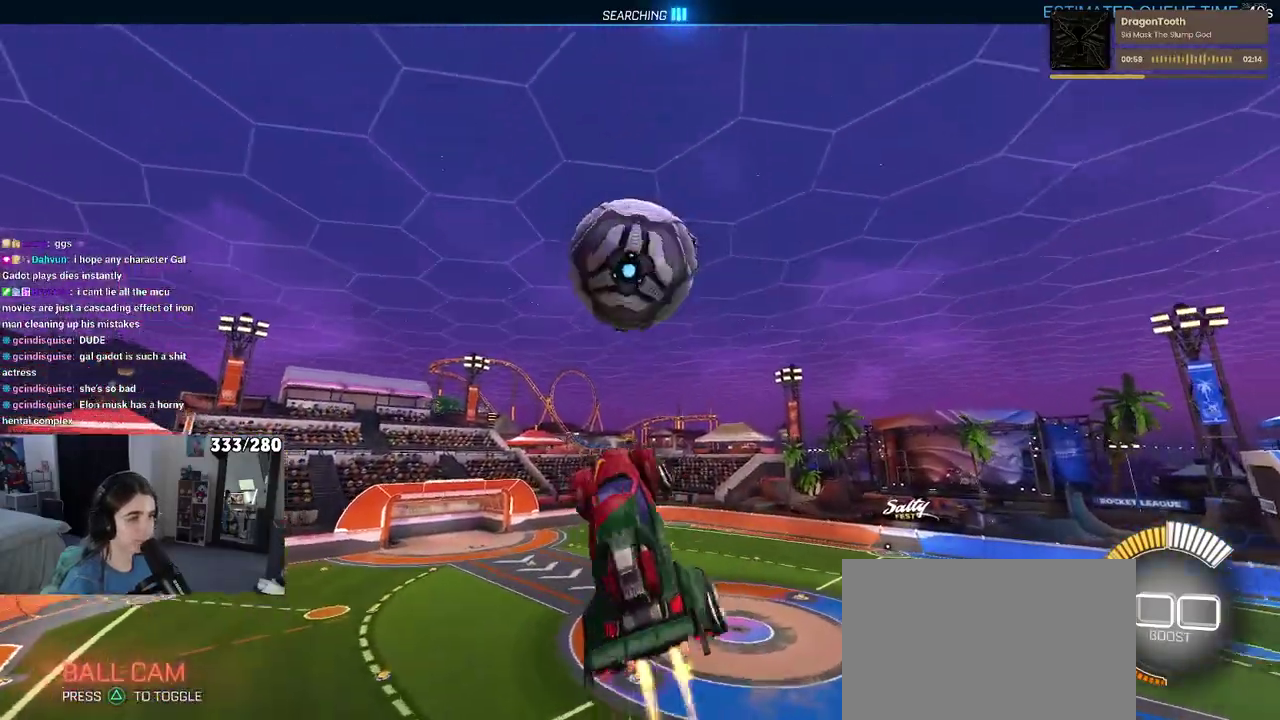
{"buttons": [], "left_stick": "up-right", "right_stick": "center", "events": [[50, "left_stick", "up"], [100, "left_stick", "up-right"], [200, "left_stick", "right"], [300, "left_stick", "up-right"]]}
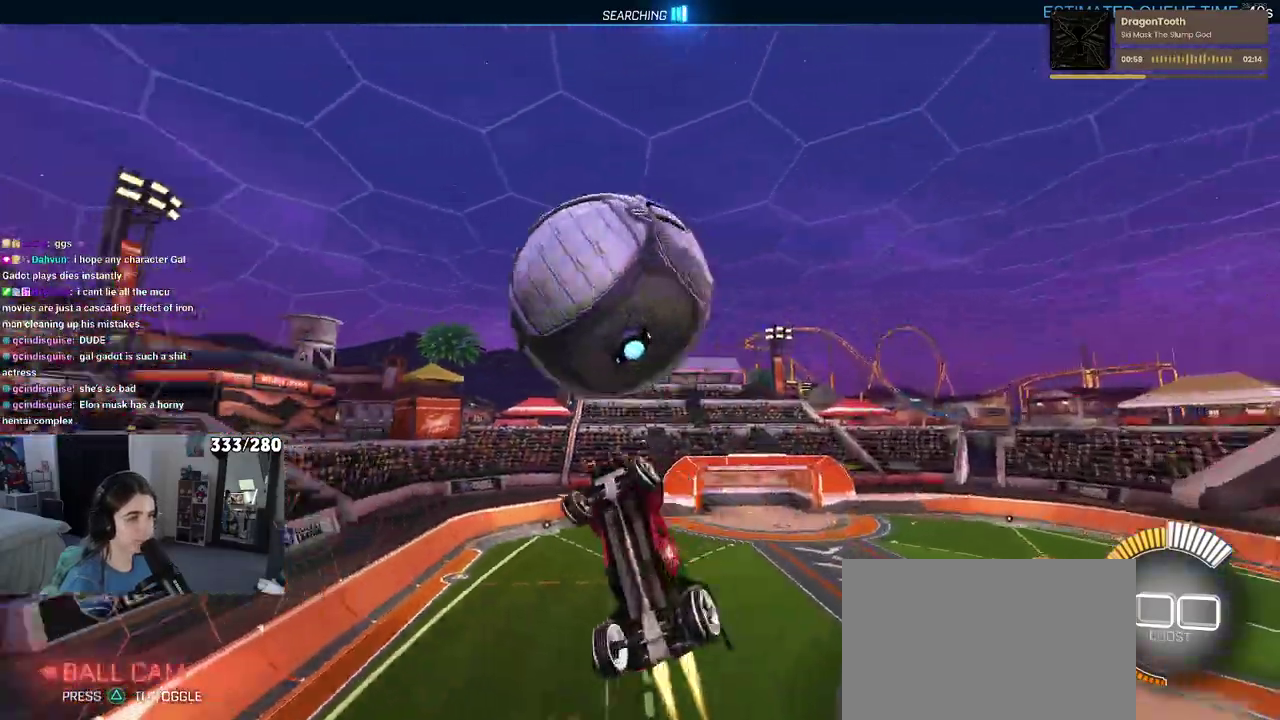
{"buttons": [], "left_stick": "up", "right_stick": "center", "events": [[50, "left_stick", "center"], [183, "left_stick", "down-left"], [267, "left_stick", "center"], [317, "left_stick", "right"], [400, "left_stick", "up-right"], [450, "left_stick", "up"]]}
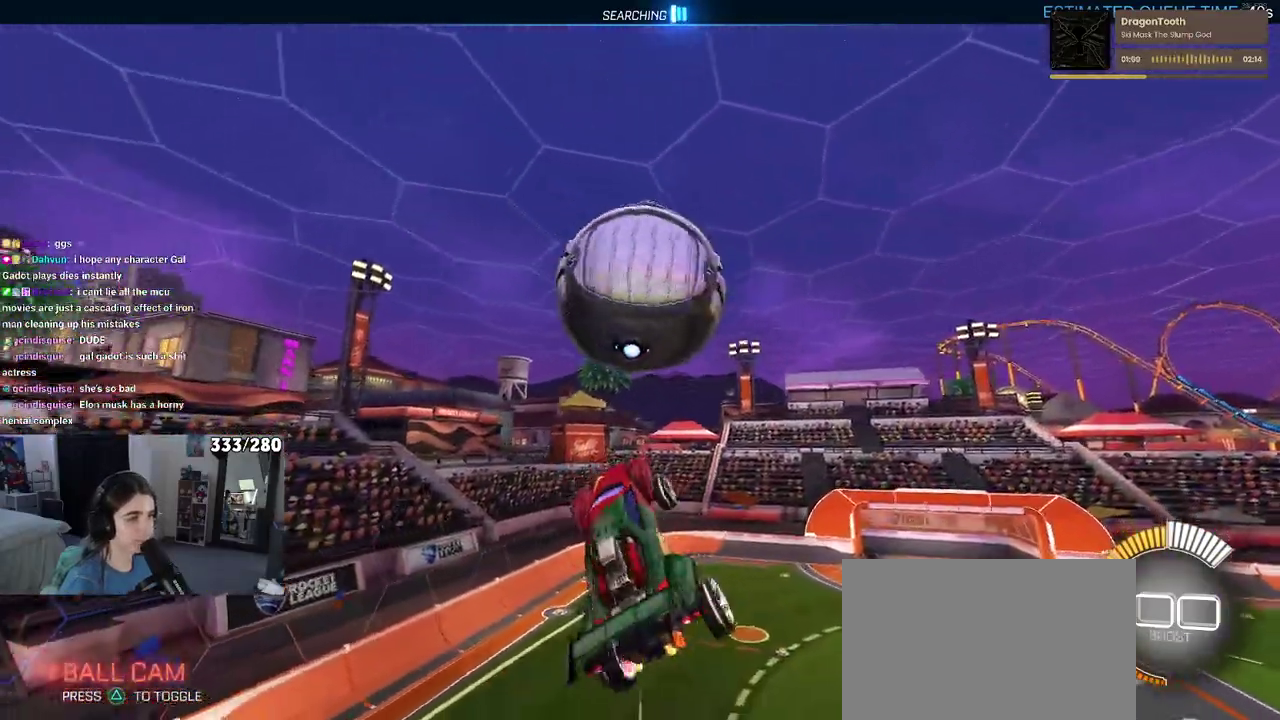
{"buttons": [], "left_stick": "up-right", "right_stick": "center", "events": [[67, "left_stick", "up-left"], [133, "left_stick", "left"], [217, "left_stick", "center"], [283, "left_stick", "right"], [433, "left_stick", "up-right"]]}
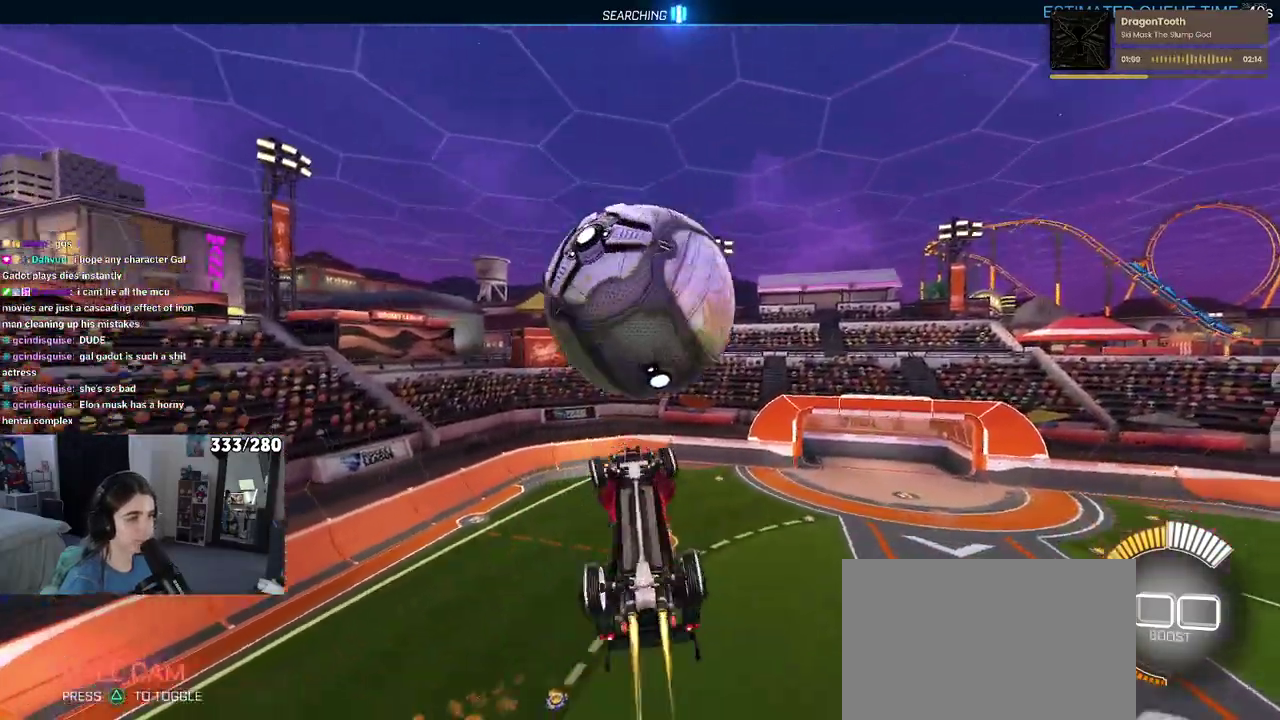
{"buttons": [], "left_stick": "center", "right_stick": "center", "events": [[150, "left_stick", "center"], [217, "left_stick", "left"], [283, "left_stick", "down-left"], [367, "left_stick", "down-right"], [500, "left_stick", "center"]]}
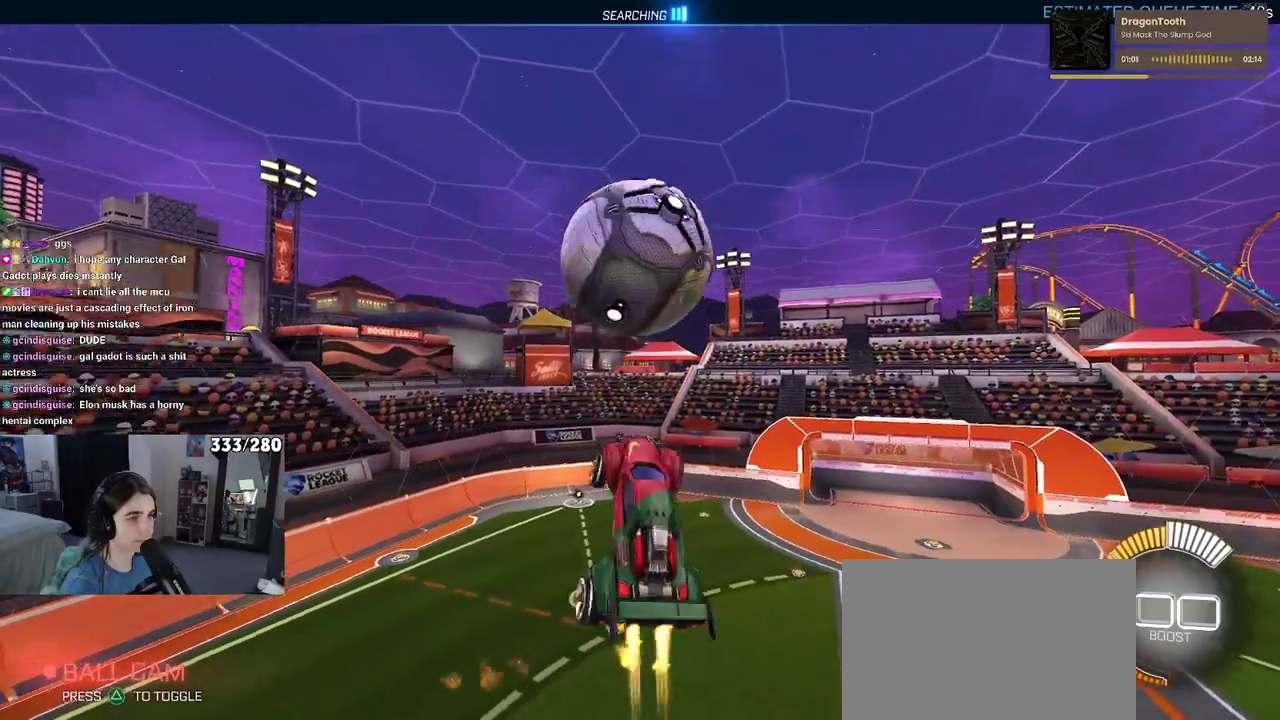
{"buttons": [], "left_stick": "center", "right_stick": "center", "events": [[150, "left_stick", "left"], [200, "left_stick", "down-left"], [367, "left_stick", "center"]]}
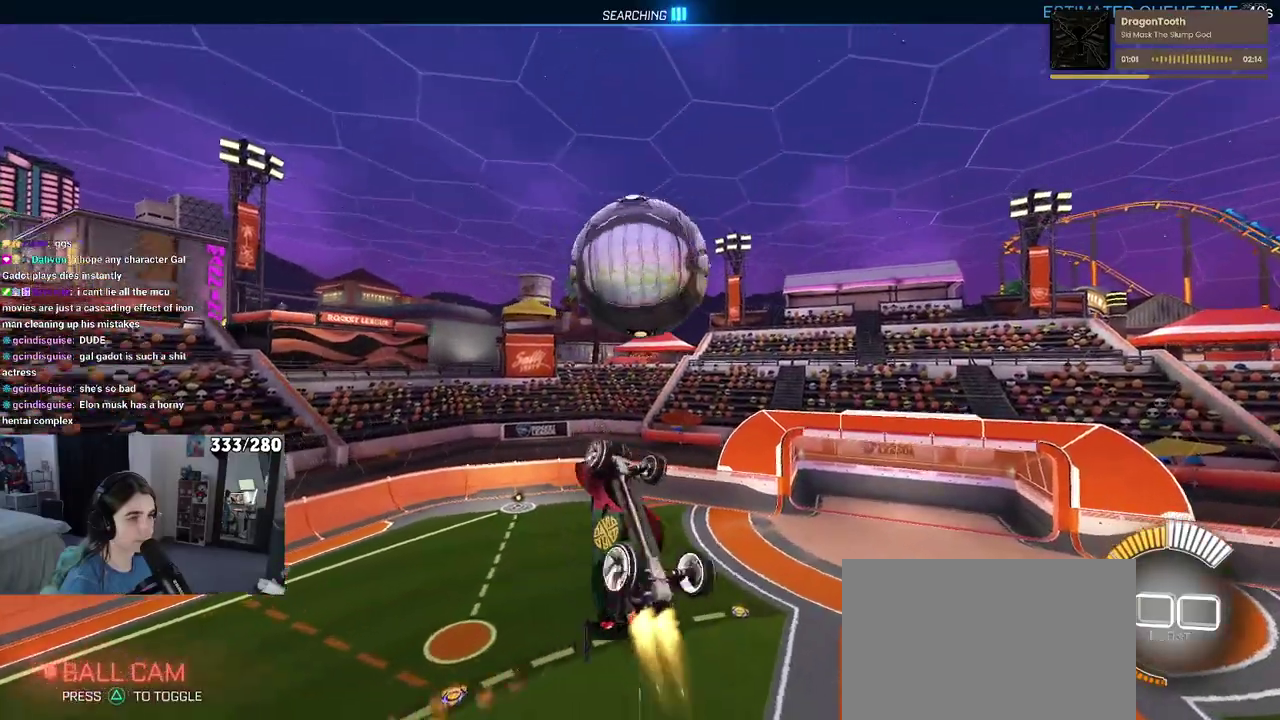
{"buttons": [], "left_stick": "center", "right_stick": "center", "events": [[150, "left_stick", "down"], [200, "left_stick", "down-left"], [333, "left_stick", "down"], [400, "left_stick", "down-right"], [500, "left_stick", "center"]]}
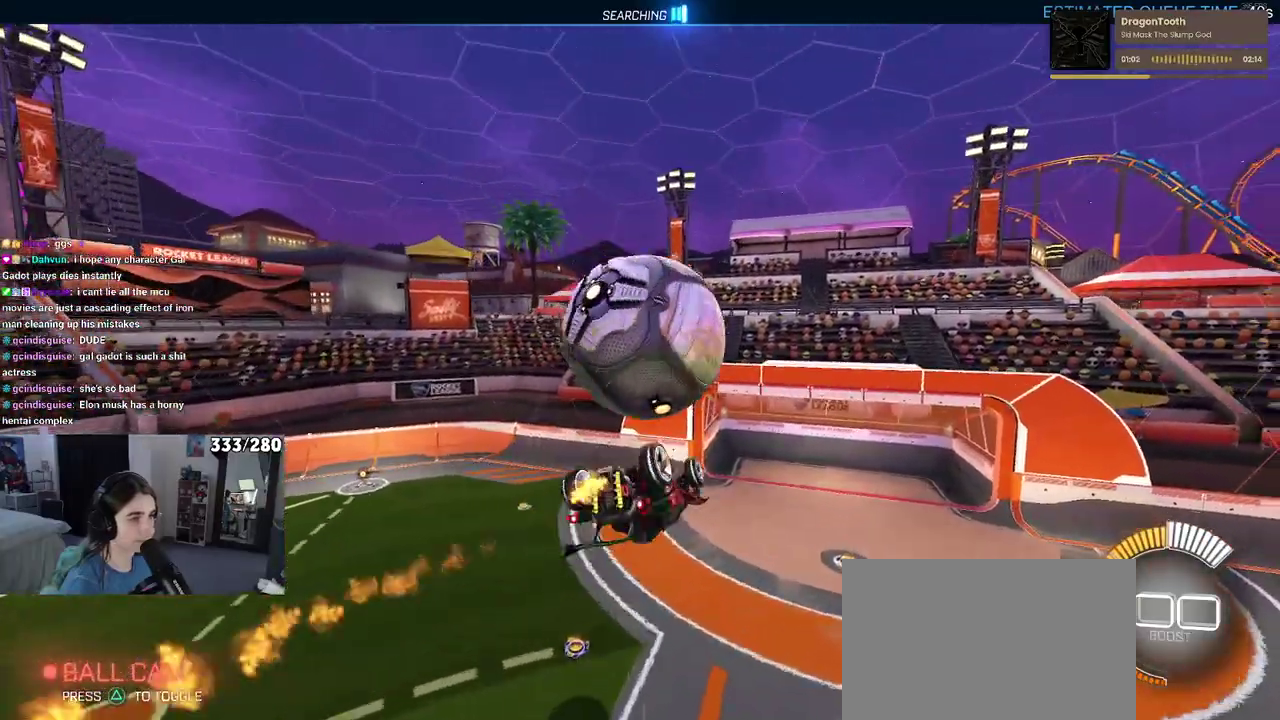
{"buttons": ["CROSS"], "left_stick": "up-left", "right_stick": "center"}
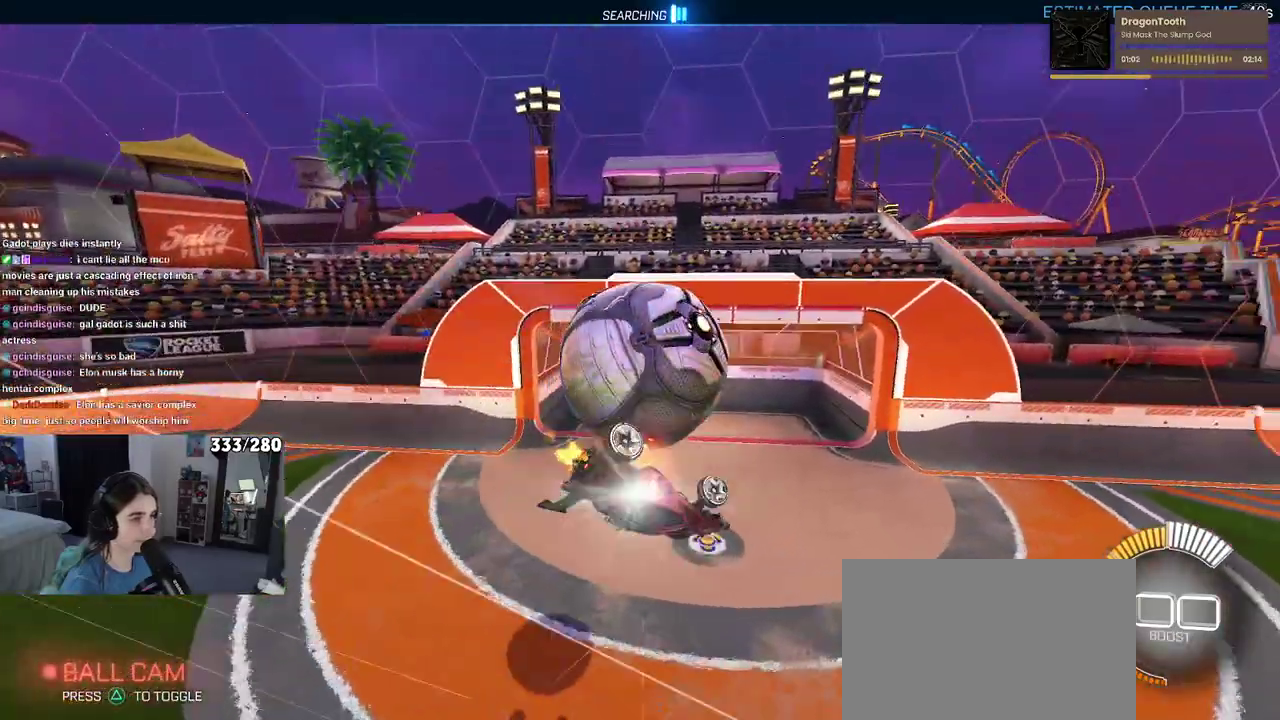
{"buttons": ["R2"], "left_stick": "up-left", "right_stick": "center", "events": [[83, "R2", "down"], [133, "R2", "up"], [150, "CROSS", "up"], [317, "R2", "down"]]}
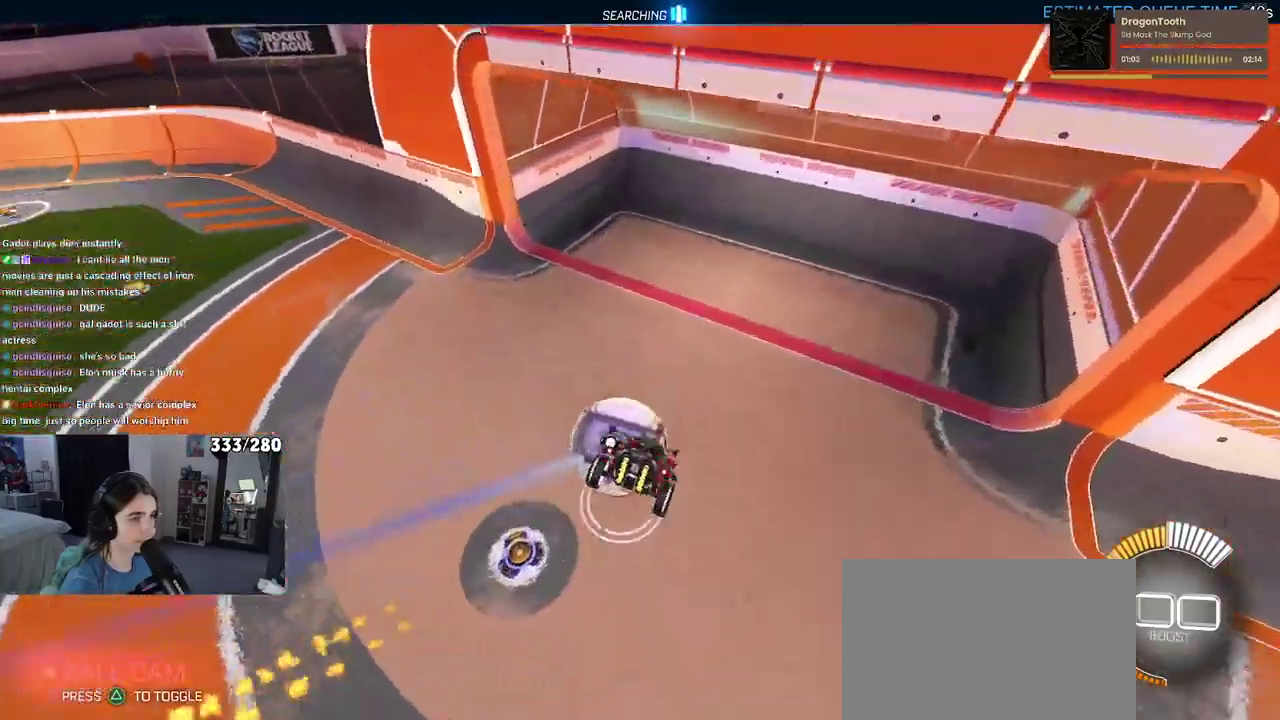
{"buttons": [], "left_stick": "left", "right_stick": "center", "events": [[83, "R2", "up"], [83, "left_stick", "center"], [317, "R3", "down"], [433, "R3", "up"], [483, "left_stick", "left"]]}
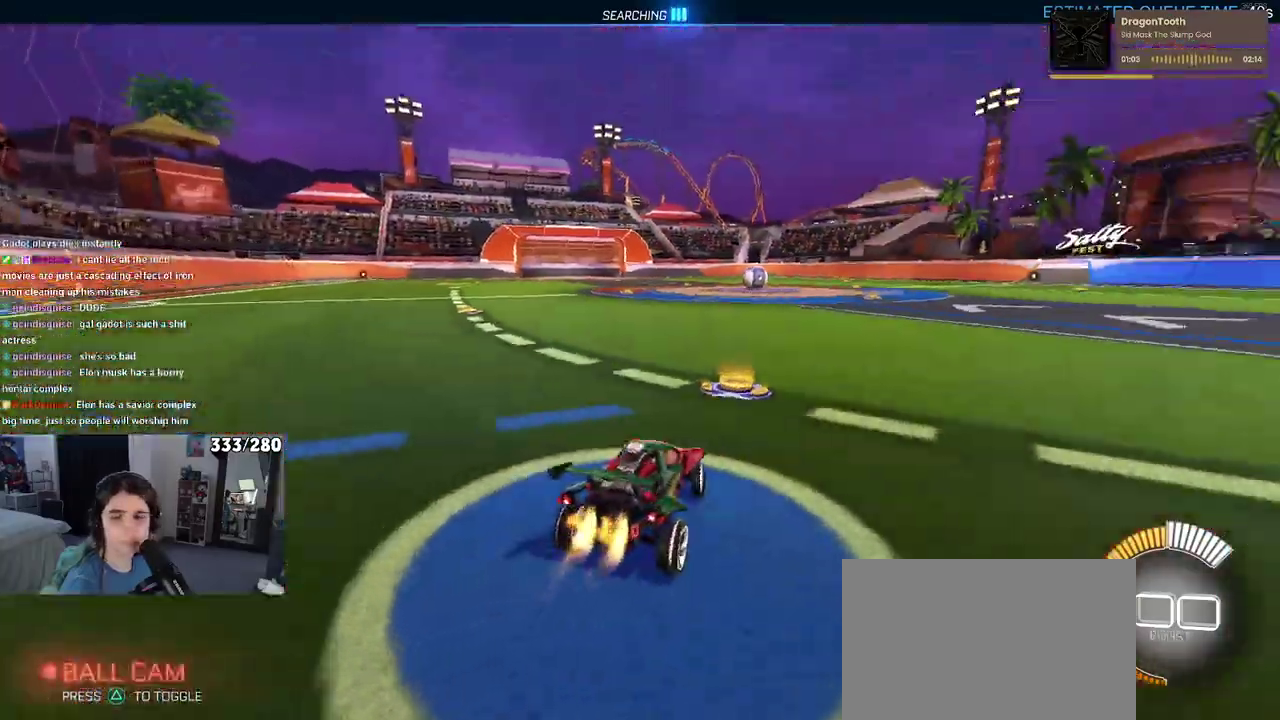
{"buttons": ["R2", "DPAD_UP"], "left_stick": "center", "right_stick": "center", "events": [[100, "R2", "down"], [100, "left_stick", "center"], [167, "TRIANGLE", "down"], [317, "TRIANGLE", "up"], [433, "DPAD_UP", "down"]]}
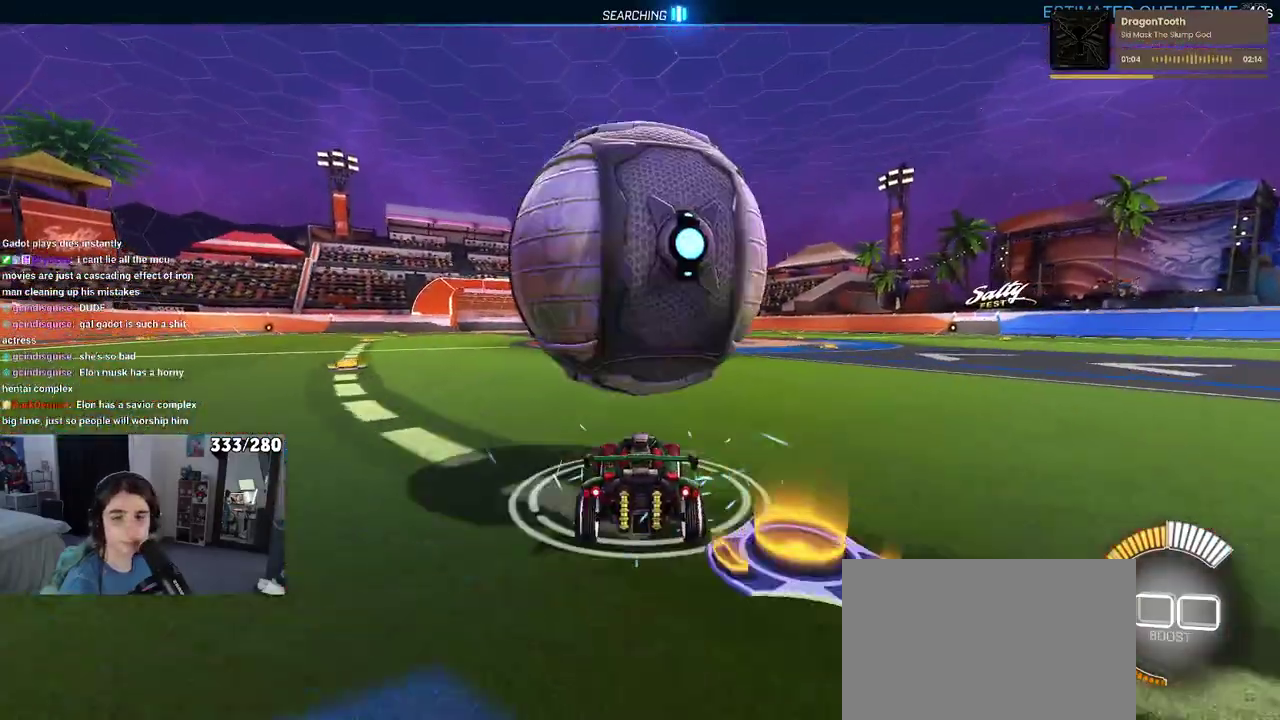
{"buttons": ["R2"], "left_stick": "center", "right_stick": "center", "events": [[17, "DPAD_UP", "up"]]}
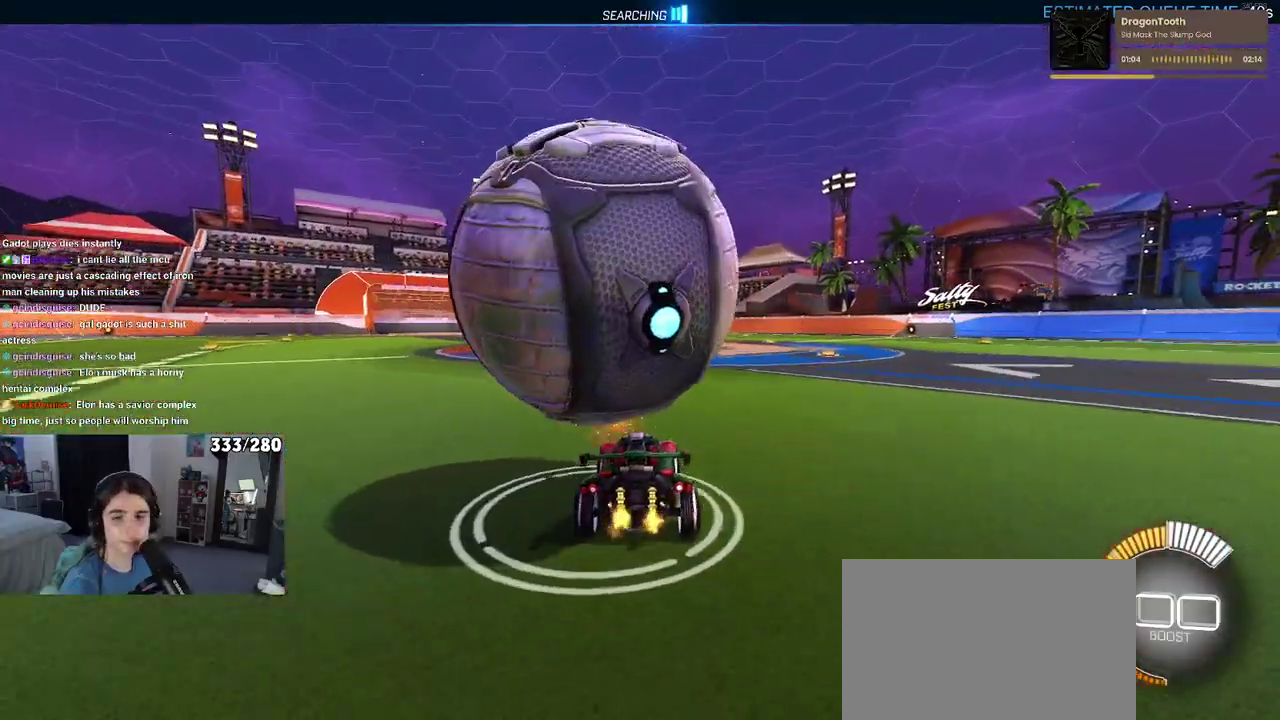
{"buttons": ["SQUARE", "R2"], "left_stick": "left", "right_stick": "center", "events": [[217, "SQUARE", "down"], [300, "left_stick", "left"]]}
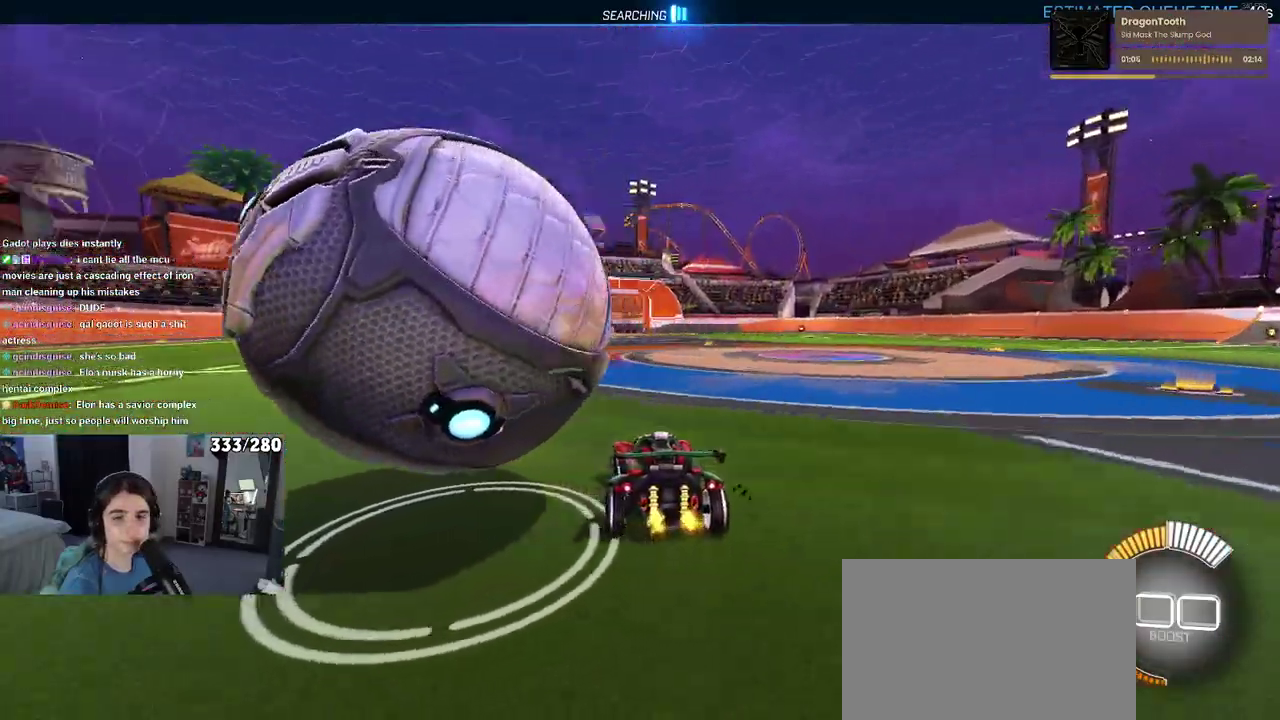
{"buttons": ["R2"], "left_stick": "center", "right_stick": "center", "events": [[133, "SQUARE", "up"], [417, "left_stick", "center"]]}